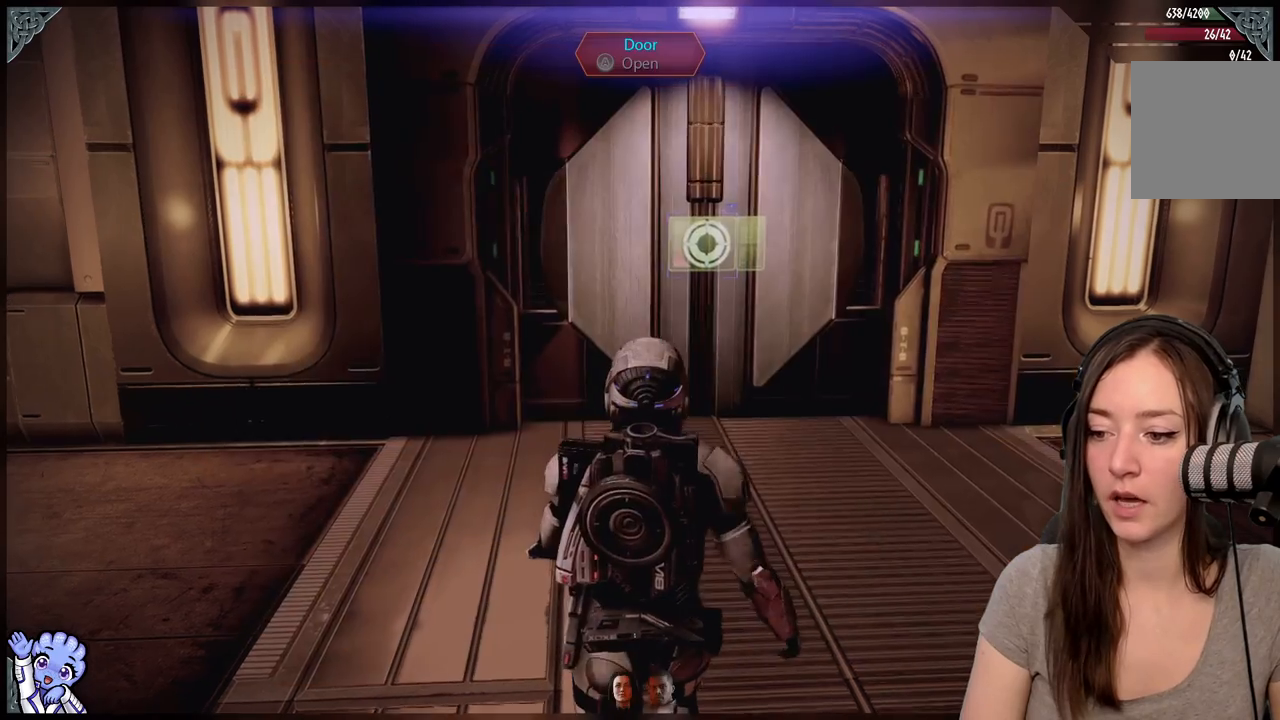
Gameplay with a controller (Xbox layout); each line is a JSON object with the inputs held at the frame after it. "events" lists button and stick changes between this image and that frame as [ms after this image, input, new state], when the widget could be followed in between. Not read: L2 L3 R3.
{"buttons": [], "left_stick": "down", "right_stick": "center", "events": [[133, "left_stick", "down"]]}
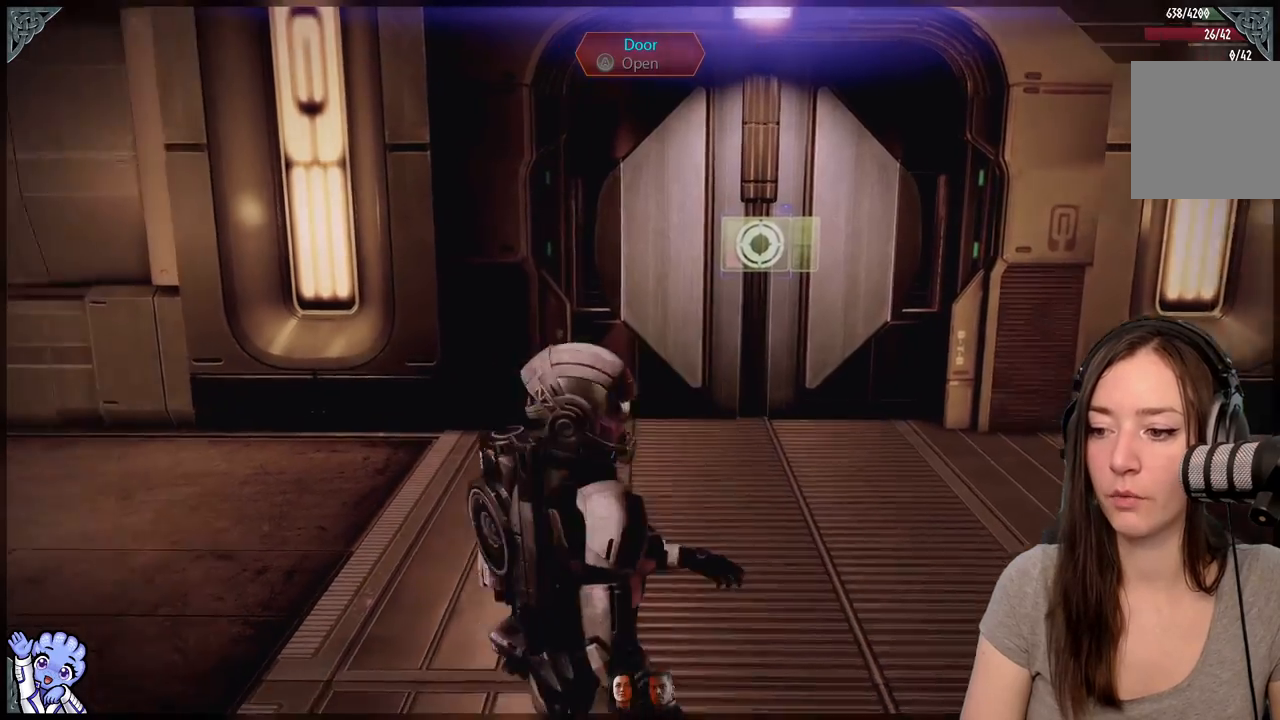
{"buttons": [], "left_stick": "down-left", "right_stick": "left", "events": [[17, "right_stick", "left"], [167, "left_stick", "down-left"]]}
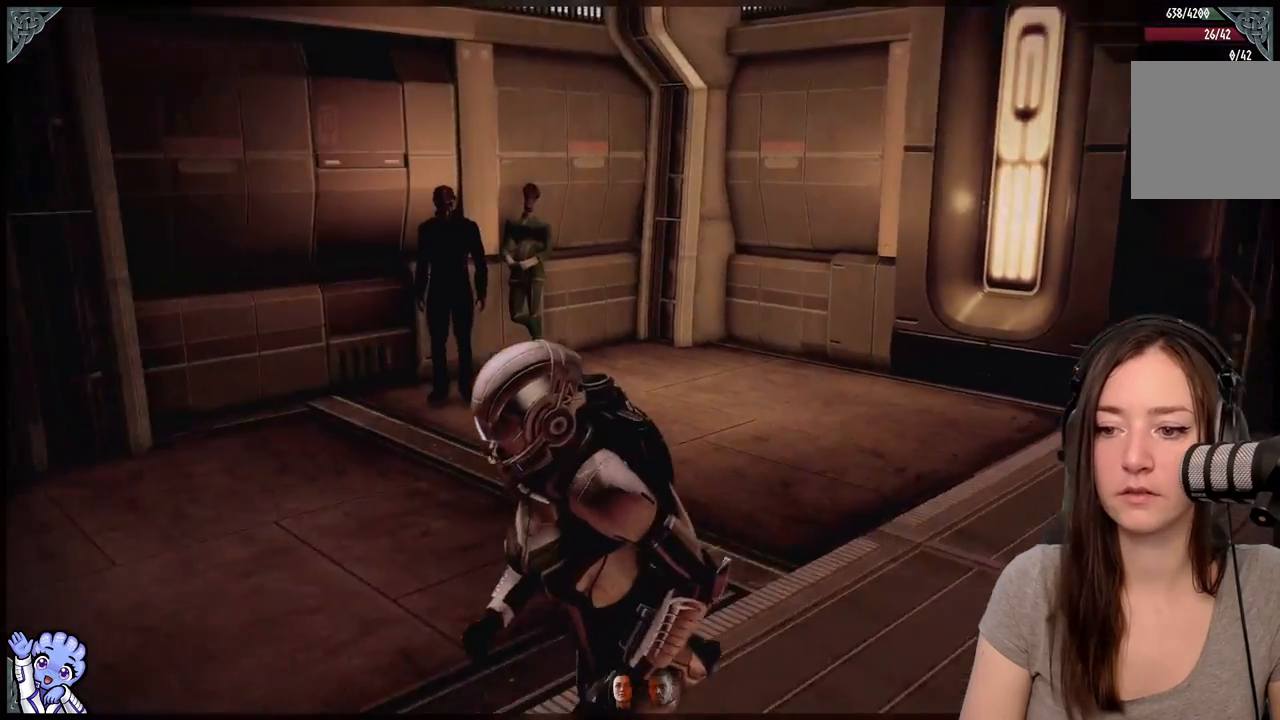
{"buttons": [], "left_stick": "left", "right_stick": "left", "events": [[483, "left_stick", "left"]]}
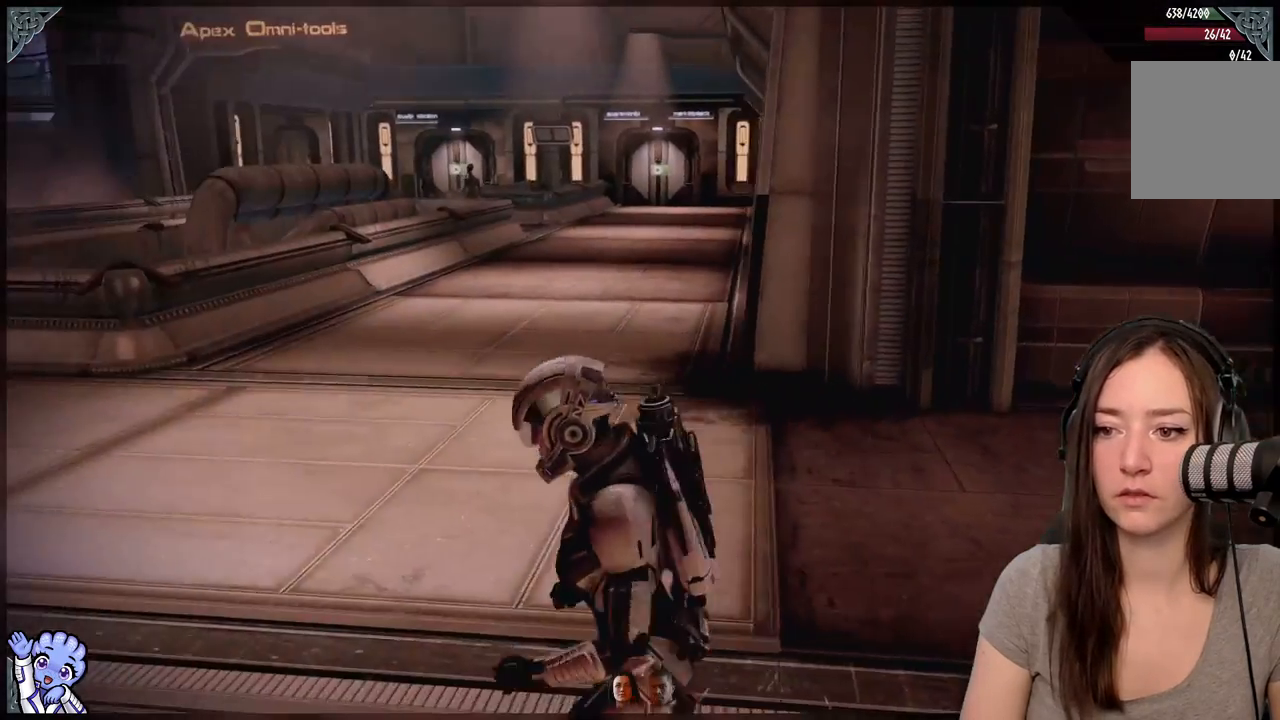
{"buttons": [], "left_stick": "up-left", "right_stick": "center", "events": [[33, "right_stick", "center"], [83, "left_stick", "up-left"], [167, "right_stick", "right"], [350, "right_stick", "center"]]}
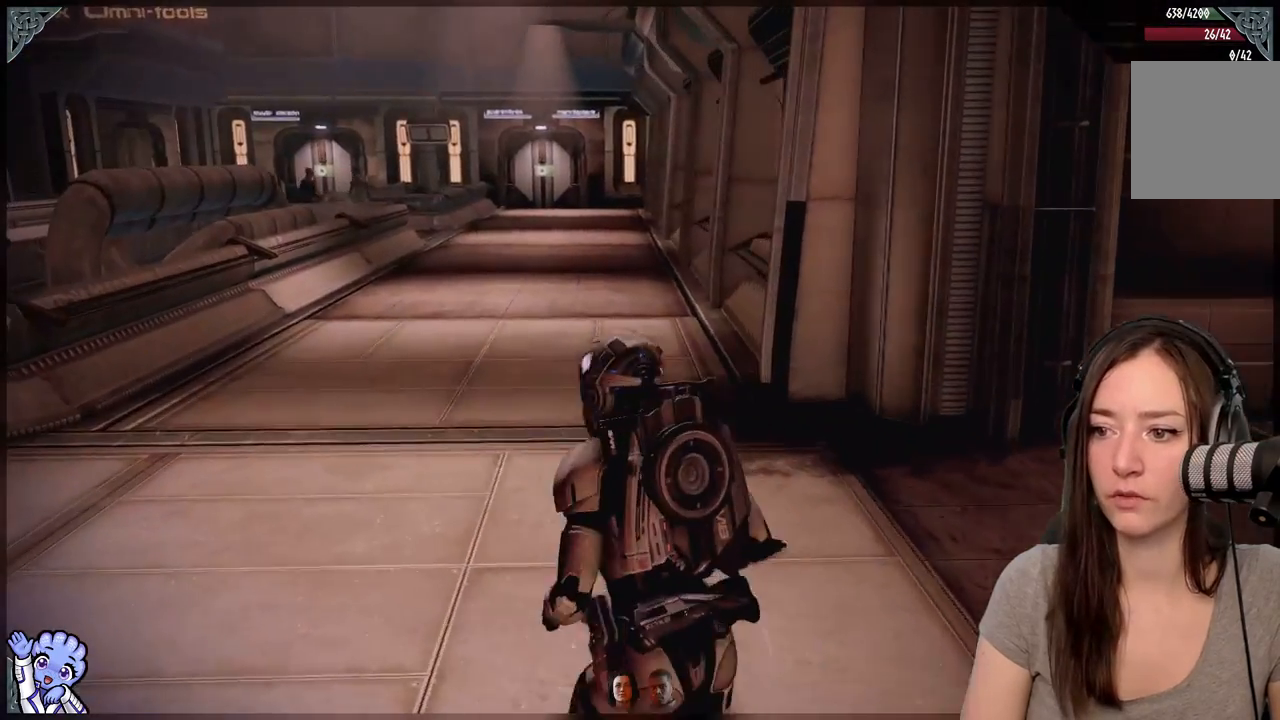
{"buttons": [], "left_stick": "center", "right_stick": "center", "events": [[150, "left_stick", "center"]]}
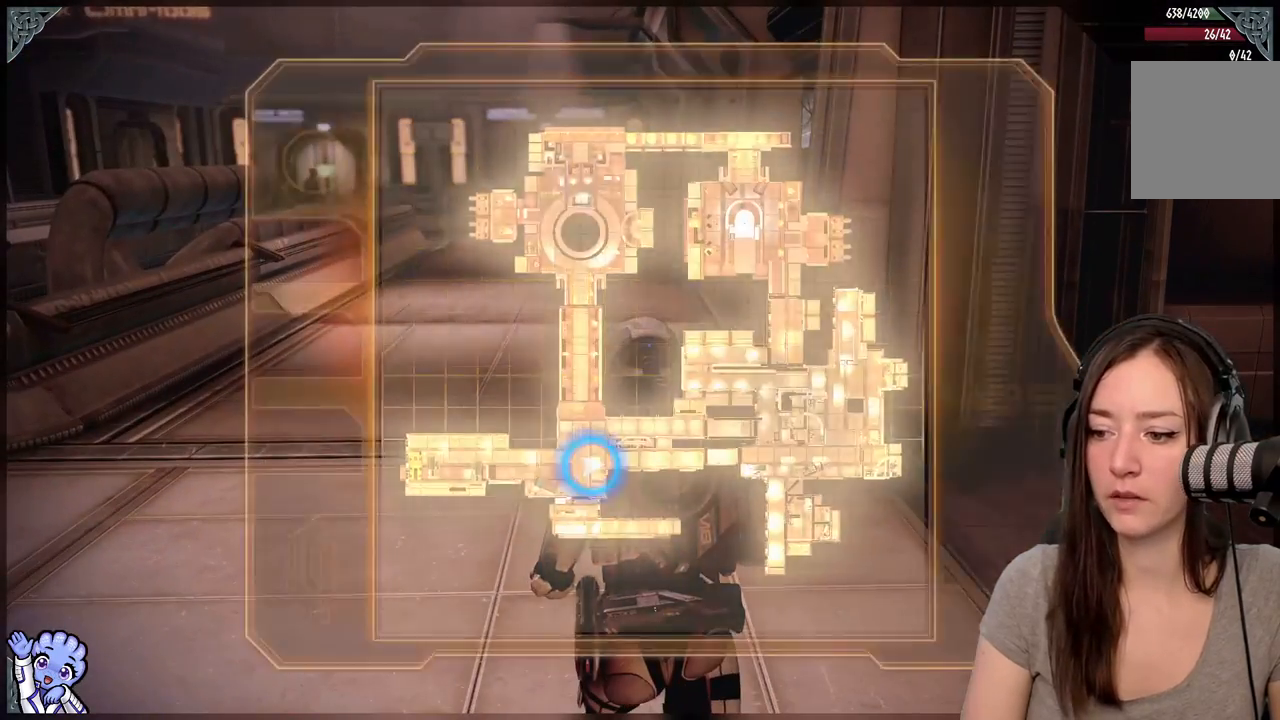
{"buttons": [], "left_stick": "center", "right_stick": "center", "events": []}
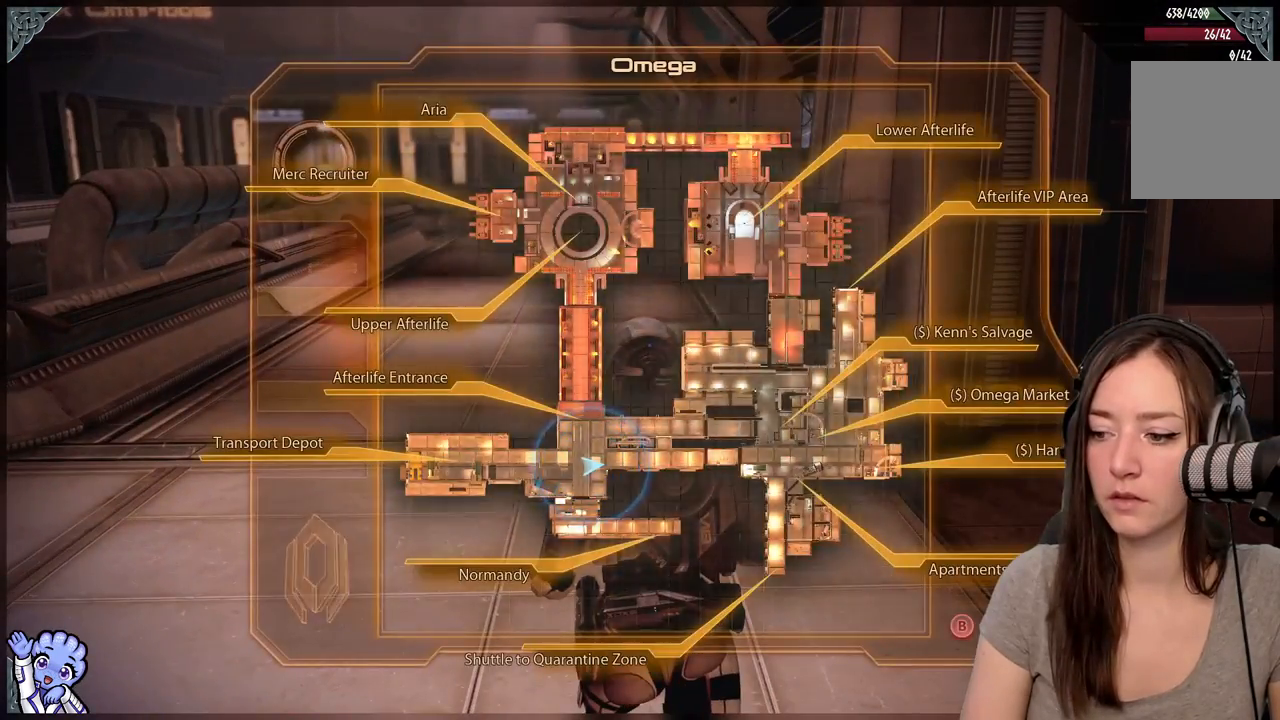
{"buttons": [], "left_stick": "up-left", "right_stick": "up-left", "events": [[150, "B", "down"], [200, "left_stick", "up-left"], [283, "B", "up"], [483, "right_stick", "up-left"]]}
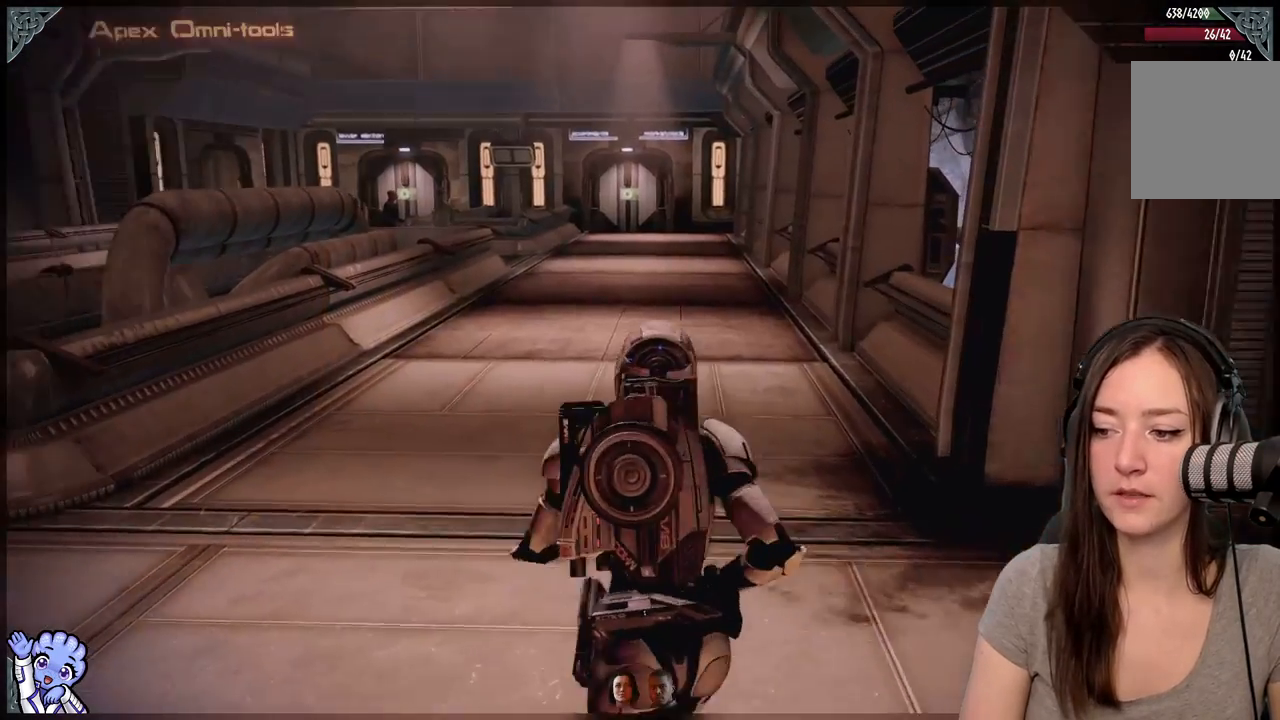
{"buttons": ["A"], "left_stick": "up-left", "right_stick": "center", "events": [[150, "right_stick", "center"], [250, "A", "down"]]}
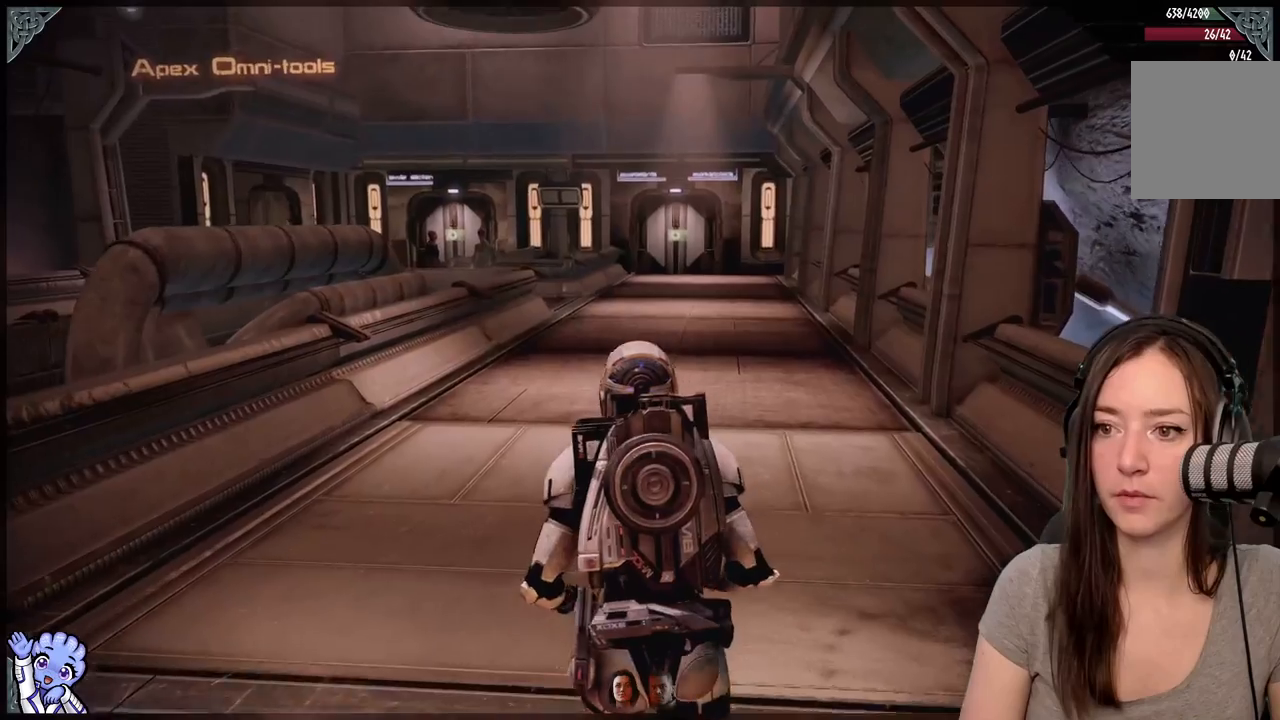
{"buttons": ["A"], "left_stick": "up-left", "right_stick": "center", "events": []}
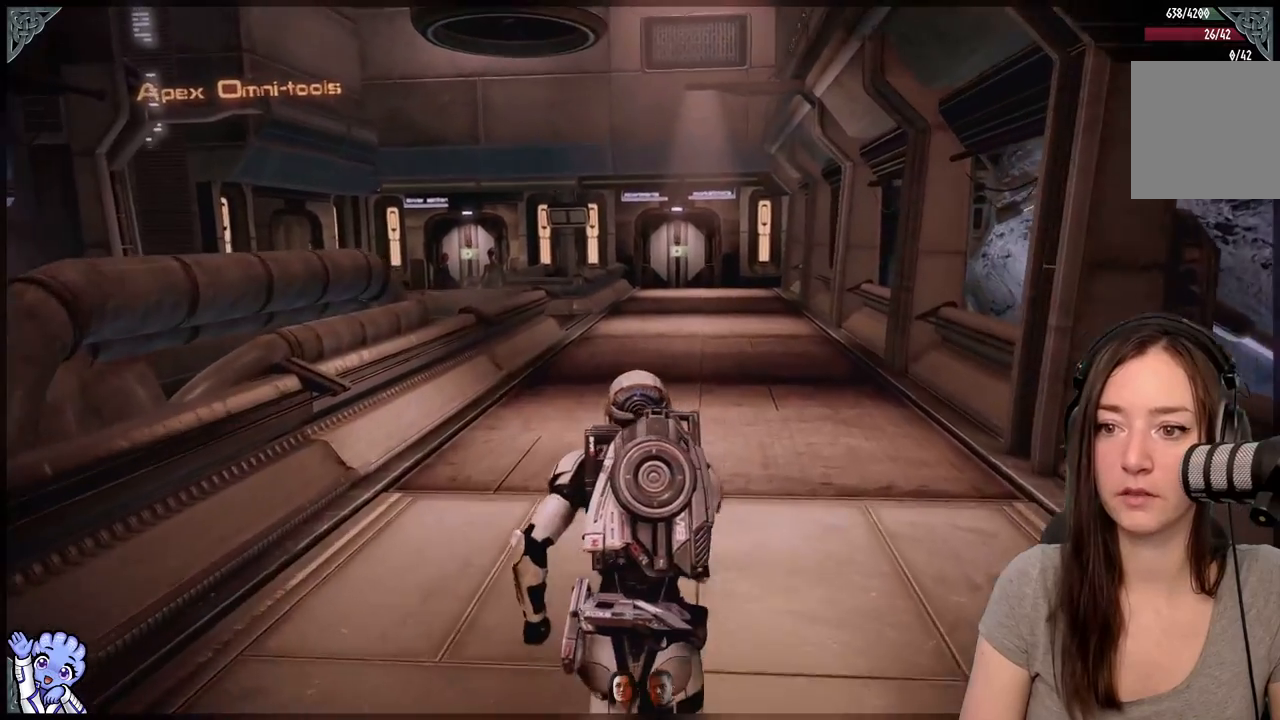
{"buttons": ["A"], "left_stick": "up", "right_stick": "center", "events": [[217, "left_stick", "up"]]}
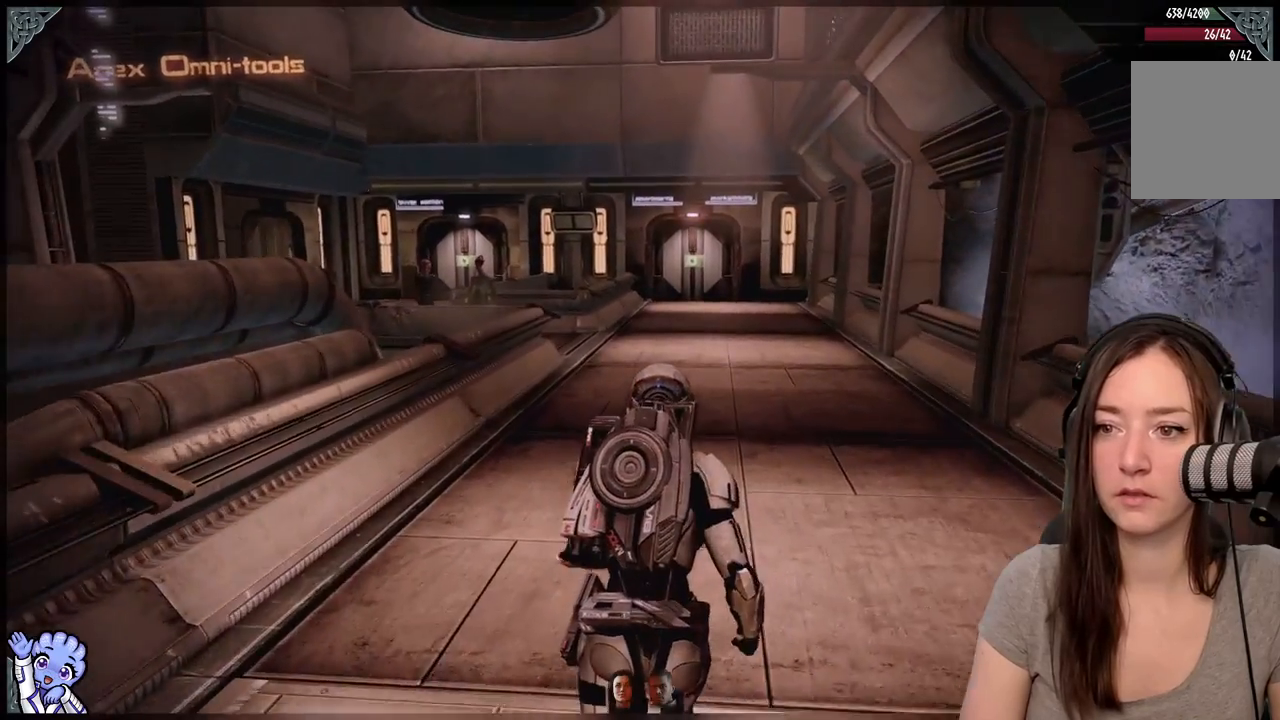
{"buttons": ["A"], "left_stick": "up", "right_stick": "center", "events": []}
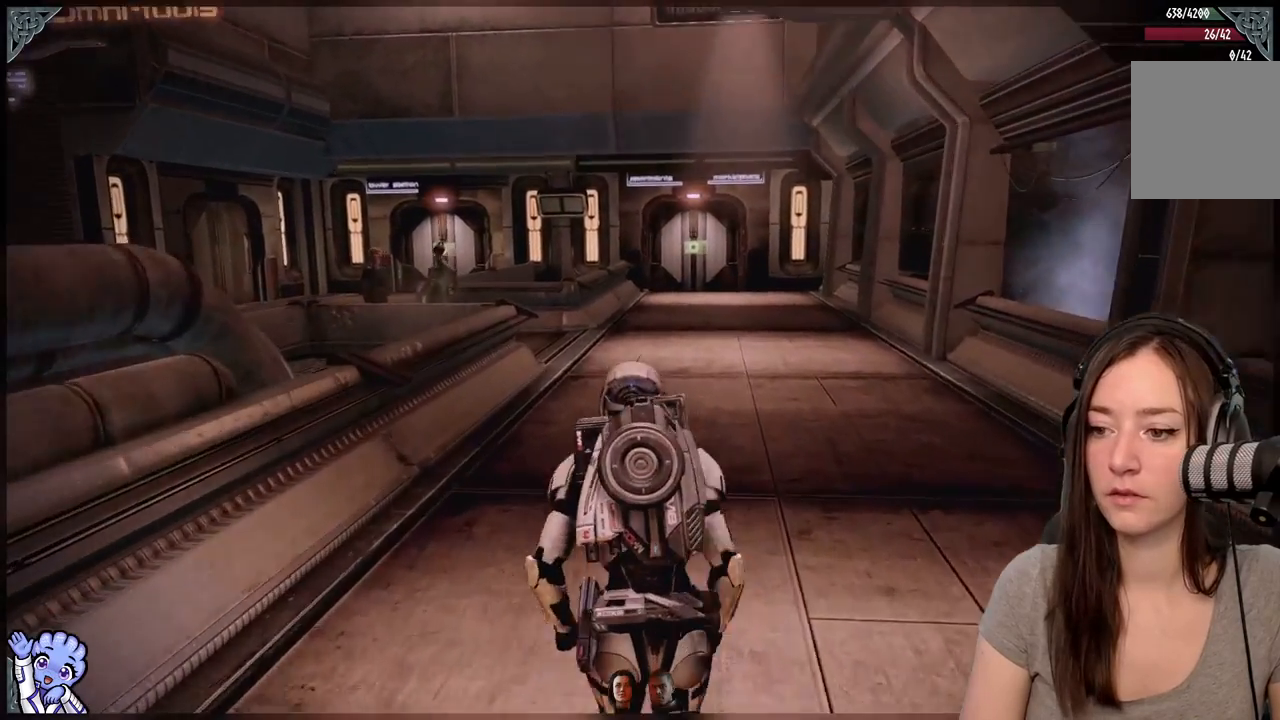
{"buttons": ["A"], "left_stick": "up", "right_stick": "center", "events": []}
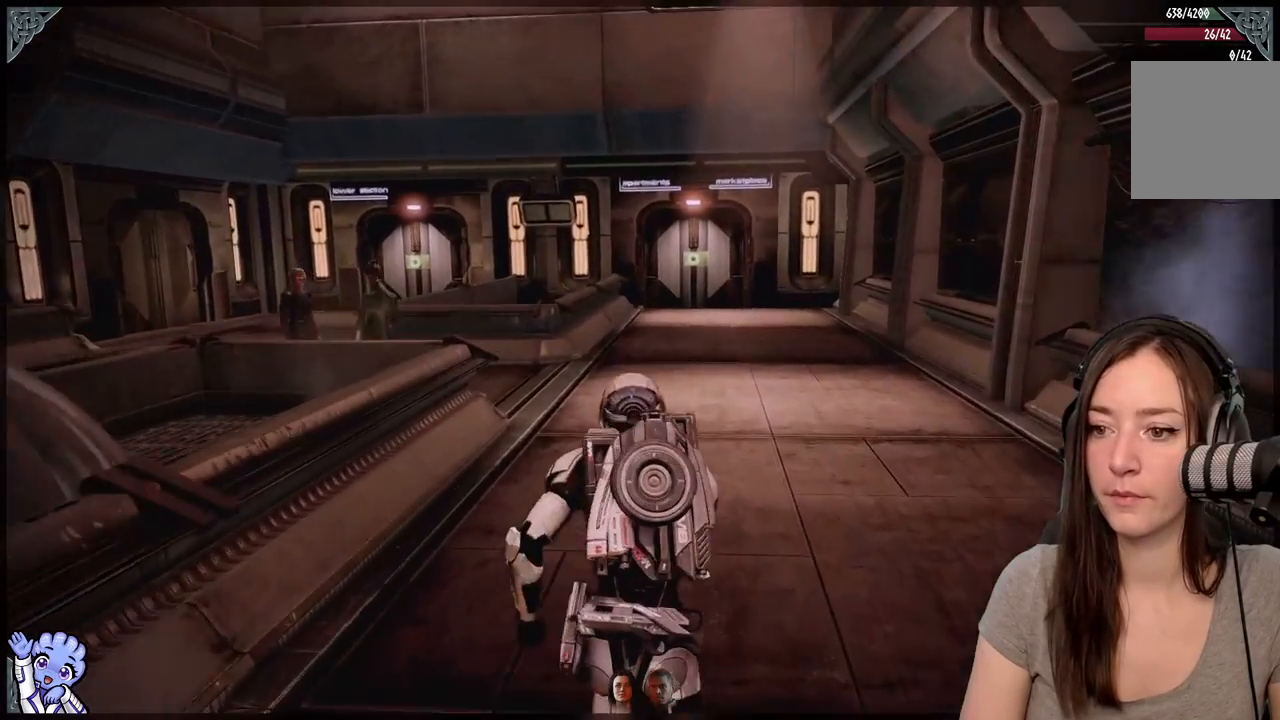
{"buttons": ["A"], "left_stick": "up", "right_stick": "center", "events": []}
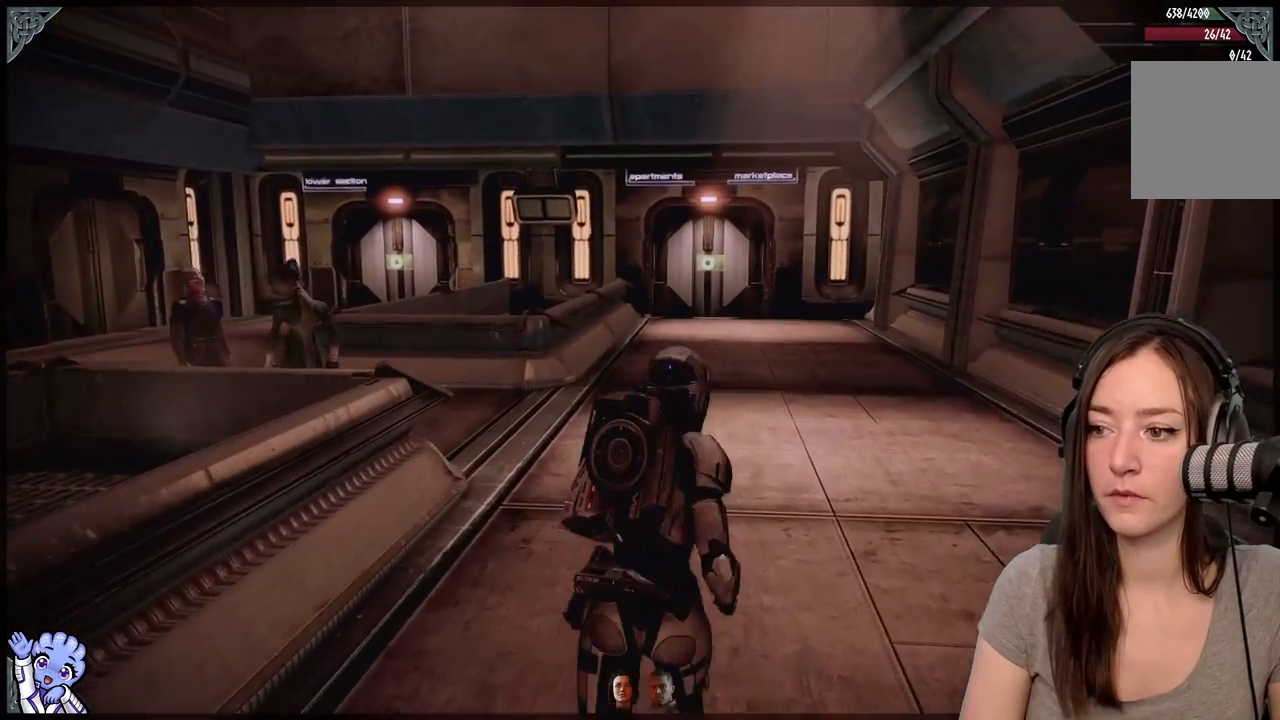
{"buttons": ["A"], "left_stick": "up", "right_stick": "center", "events": []}
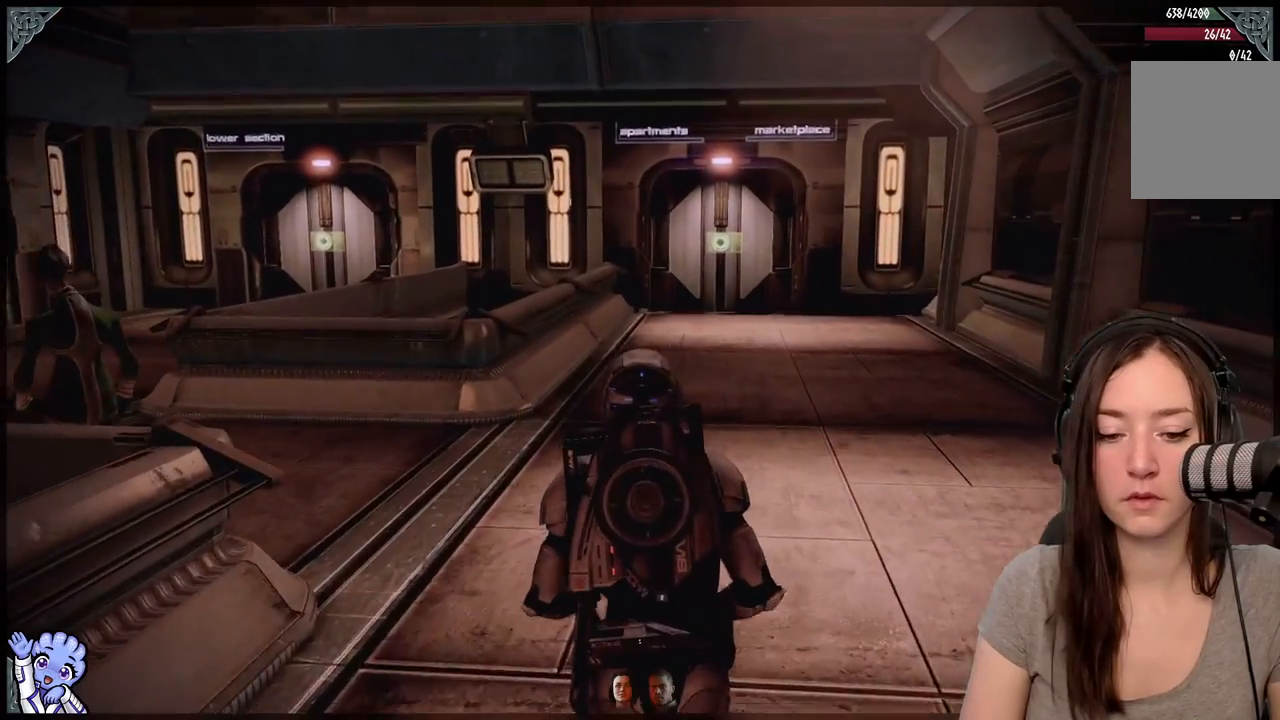
{"buttons": ["A"], "left_stick": "up", "right_stick": "center", "events": []}
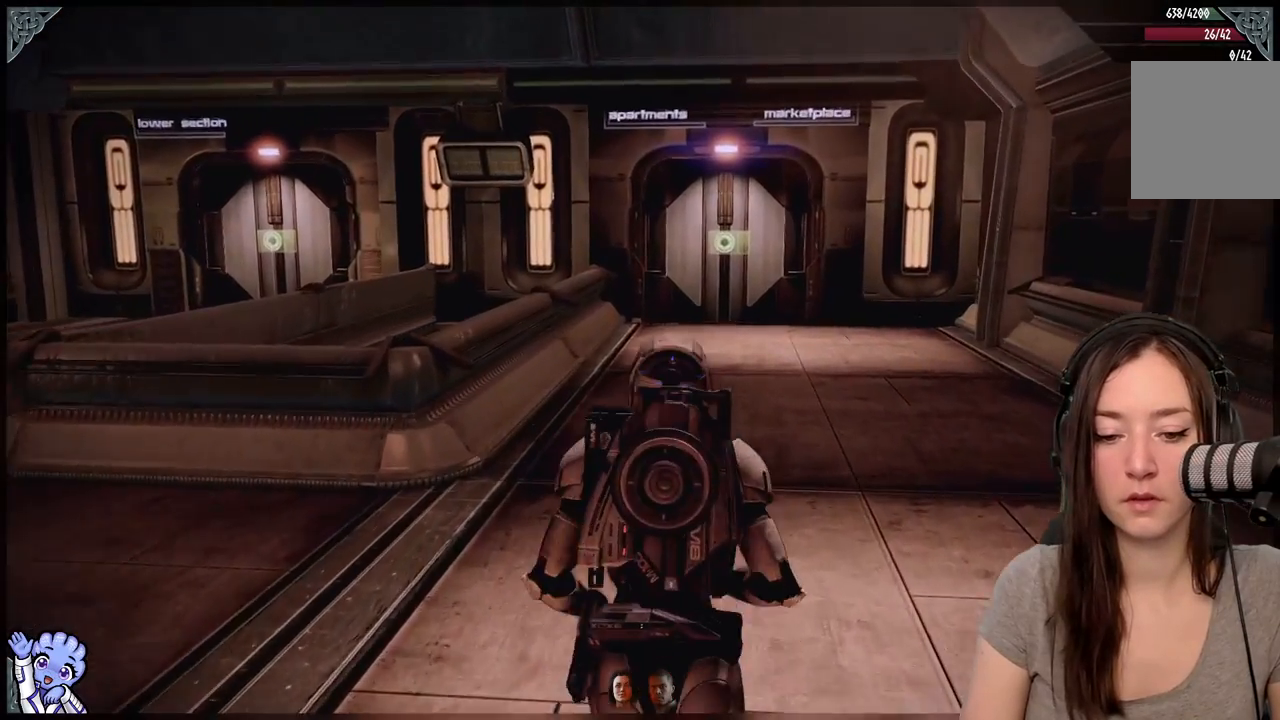
{"buttons": ["A"], "left_stick": "up", "right_stick": "center", "events": []}
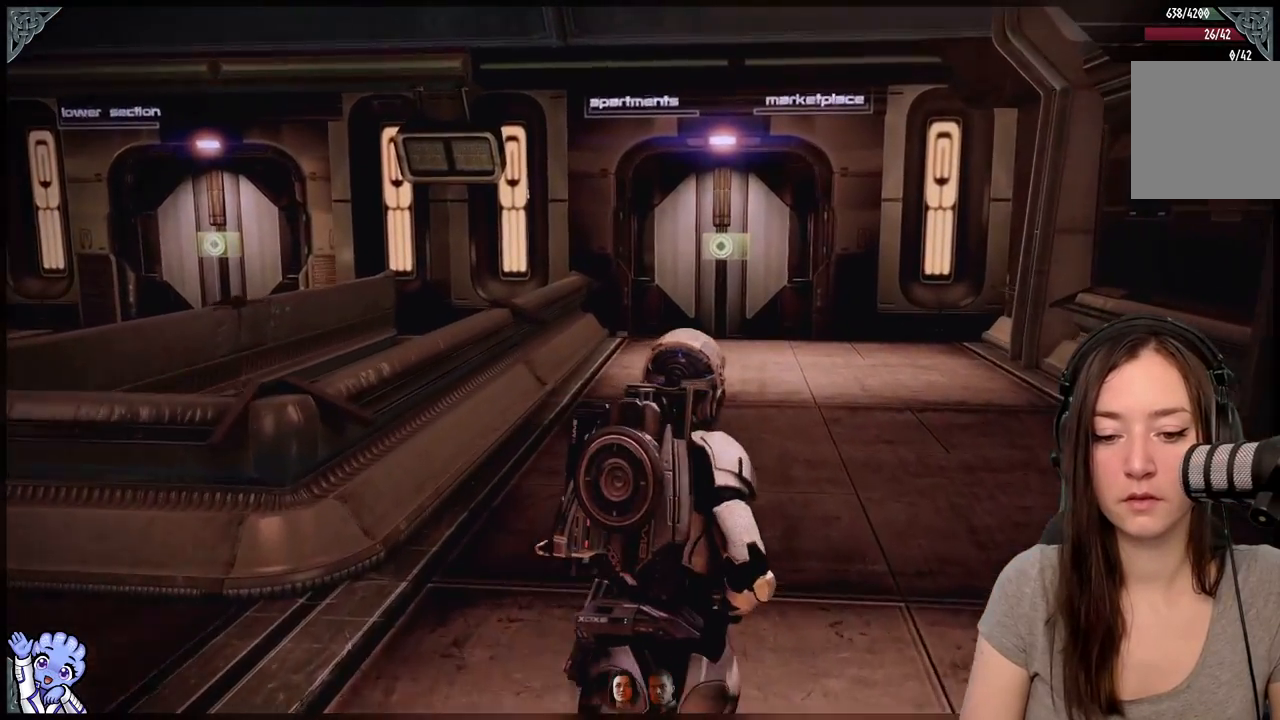
{"buttons": ["A"], "left_stick": "up", "right_stick": "center", "events": []}
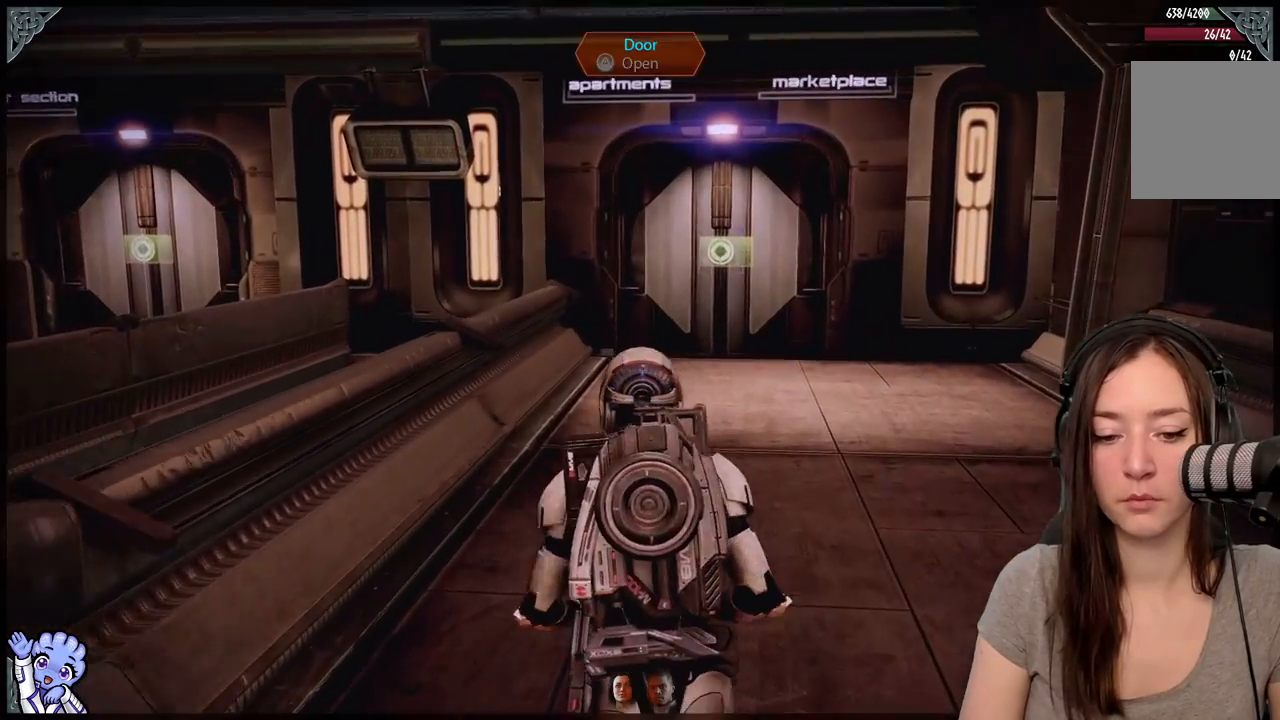
{"buttons": ["A"], "left_stick": "up", "right_stick": "center", "events": []}
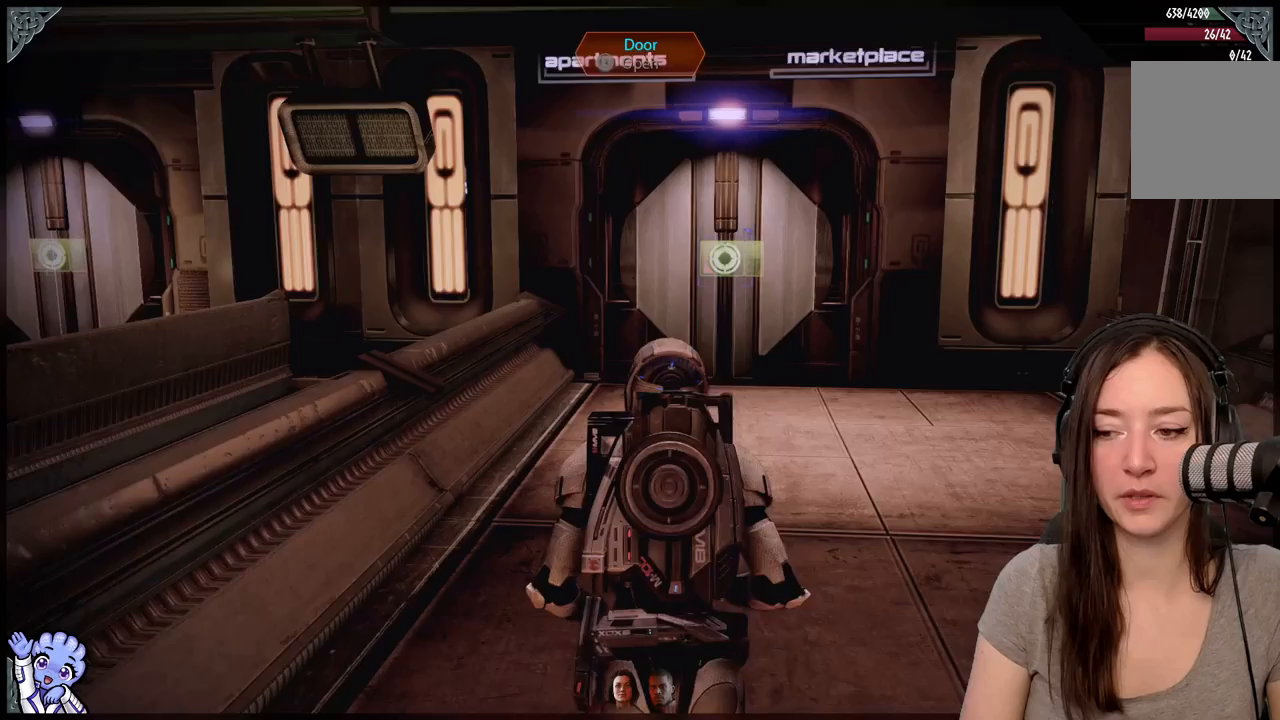
{"buttons": [], "left_stick": "up", "right_stick": "center", "events": [[317, "A", "up"]]}
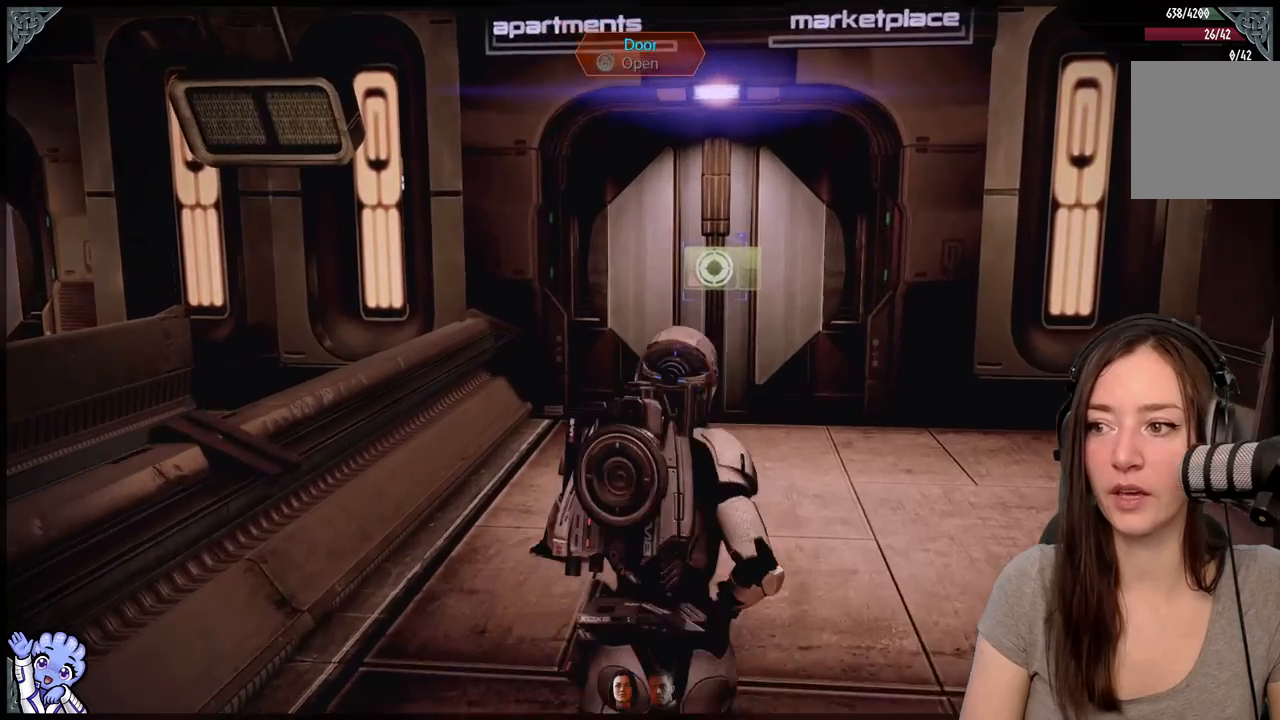
{"buttons": [], "left_stick": "up", "right_stick": "center", "events": [[100, "right_stick", "right"], [267, "right_stick", "center"]]}
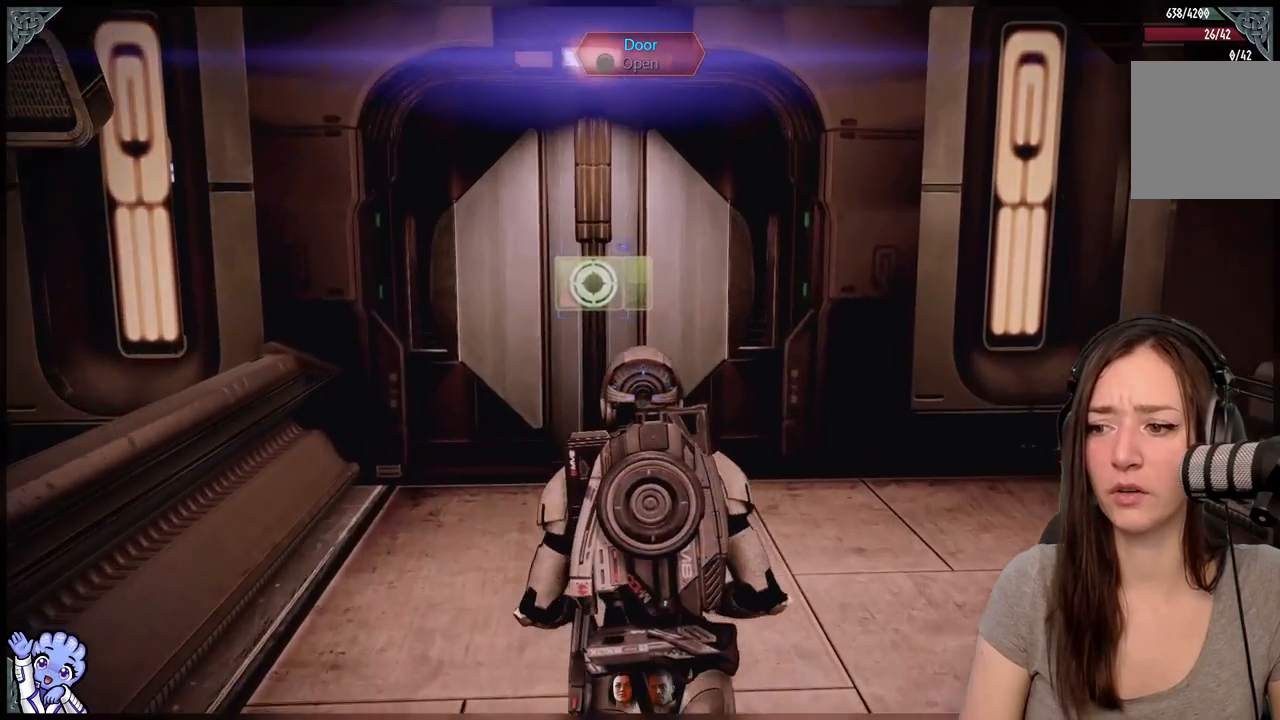
{"buttons": [], "left_stick": "center", "right_stick": "center", "events": [[117, "left_stick", "center"]]}
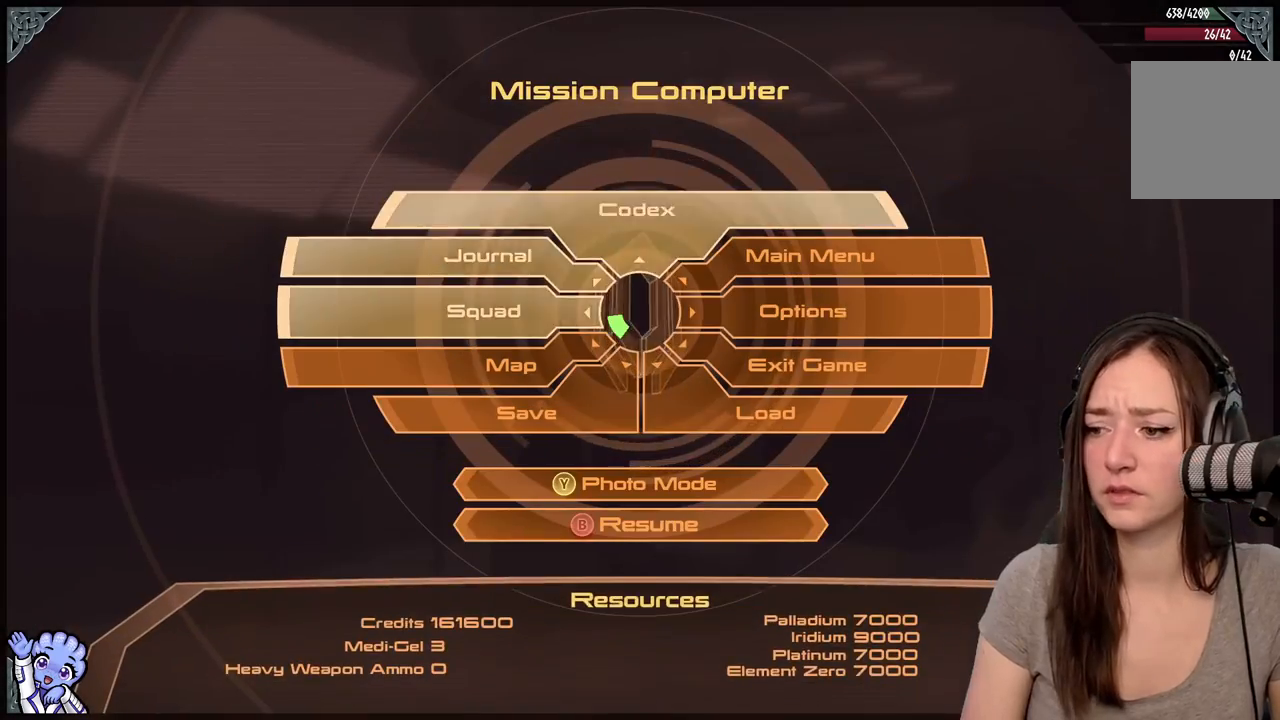
{"buttons": [], "left_stick": "right", "right_stick": "center", "events": [[200, "left_stick", "right"]]}
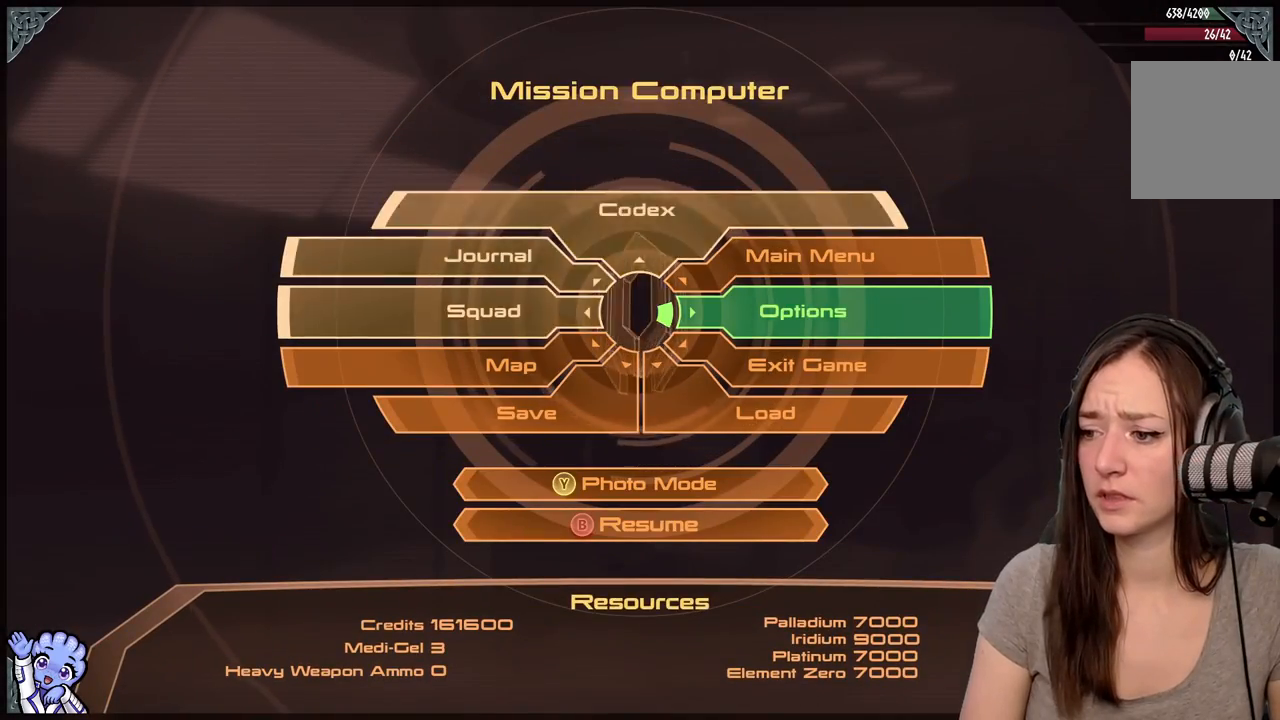
{"buttons": [], "left_stick": "center", "right_stick": "center", "events": [[100, "A", "down"], [217, "A", "up"], [317, "left_stick", "center"]]}
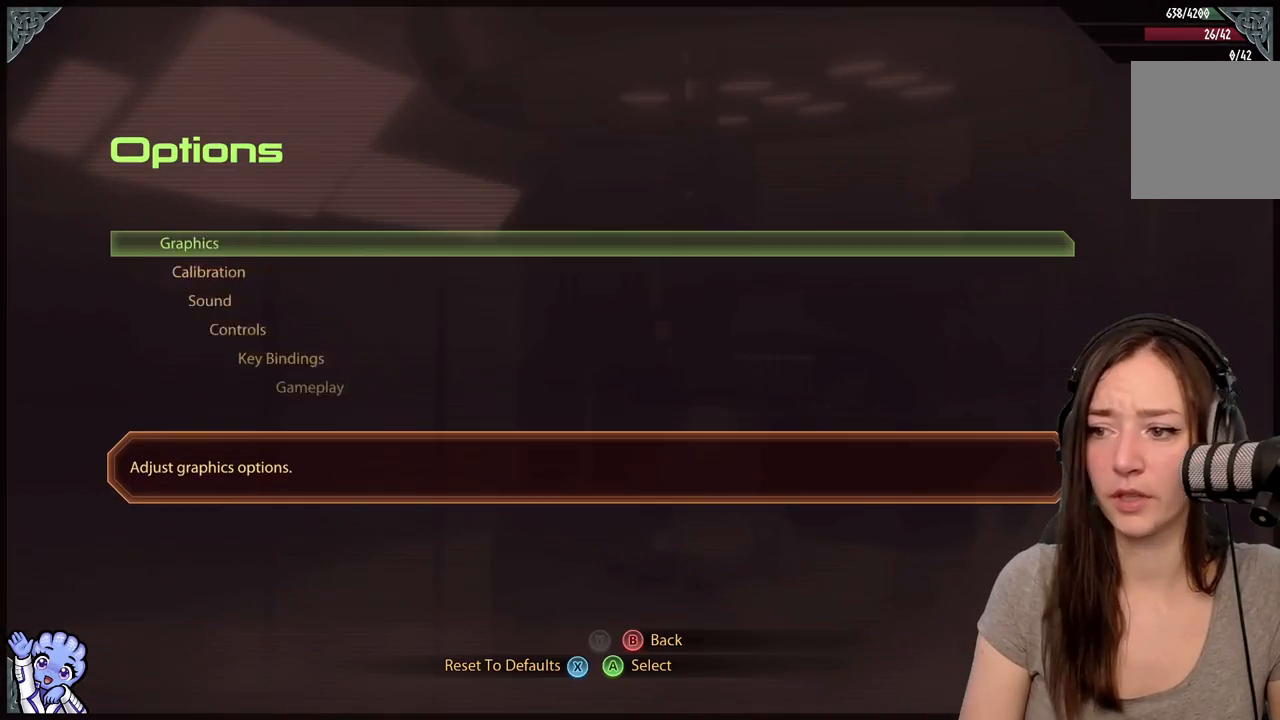
{"buttons": [], "left_stick": "down", "right_stick": "center", "events": [[483, "left_stick", "down"]]}
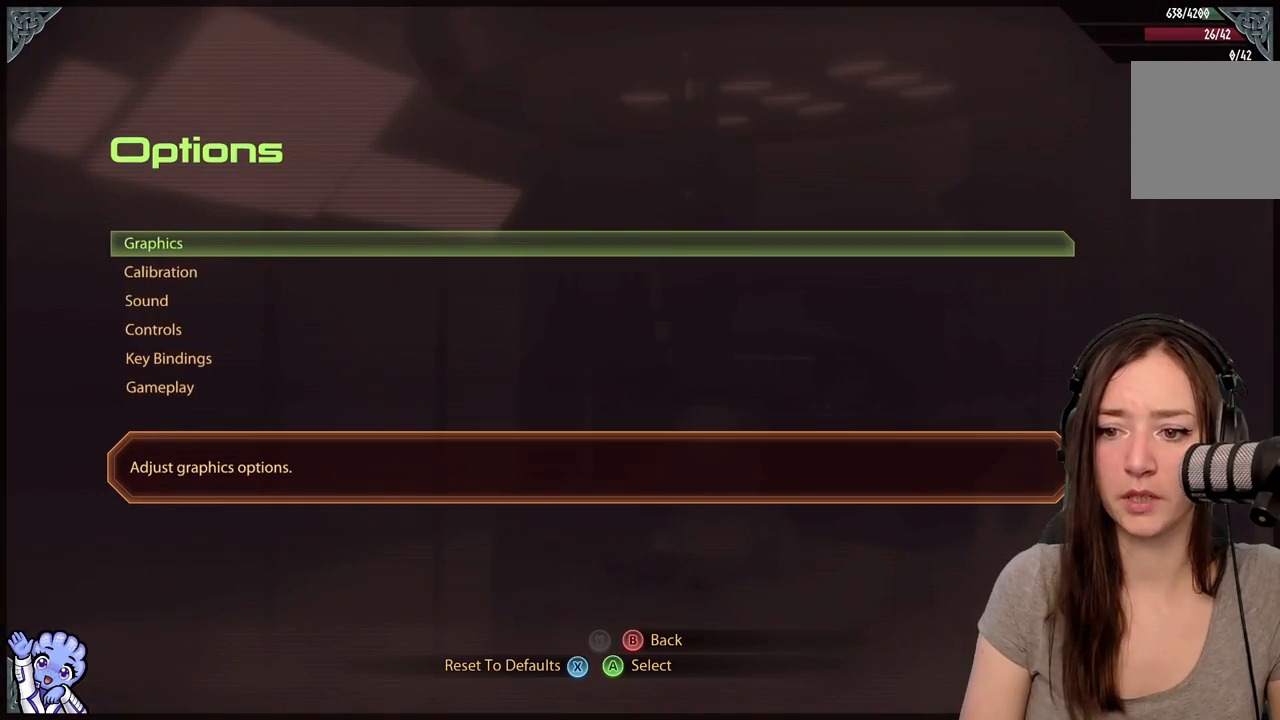
{"buttons": [], "left_stick": "center", "right_stick": "center", "events": [[217, "left_stick", "center"], [267, "left_stick", "down"], [467, "left_stick", "center"]]}
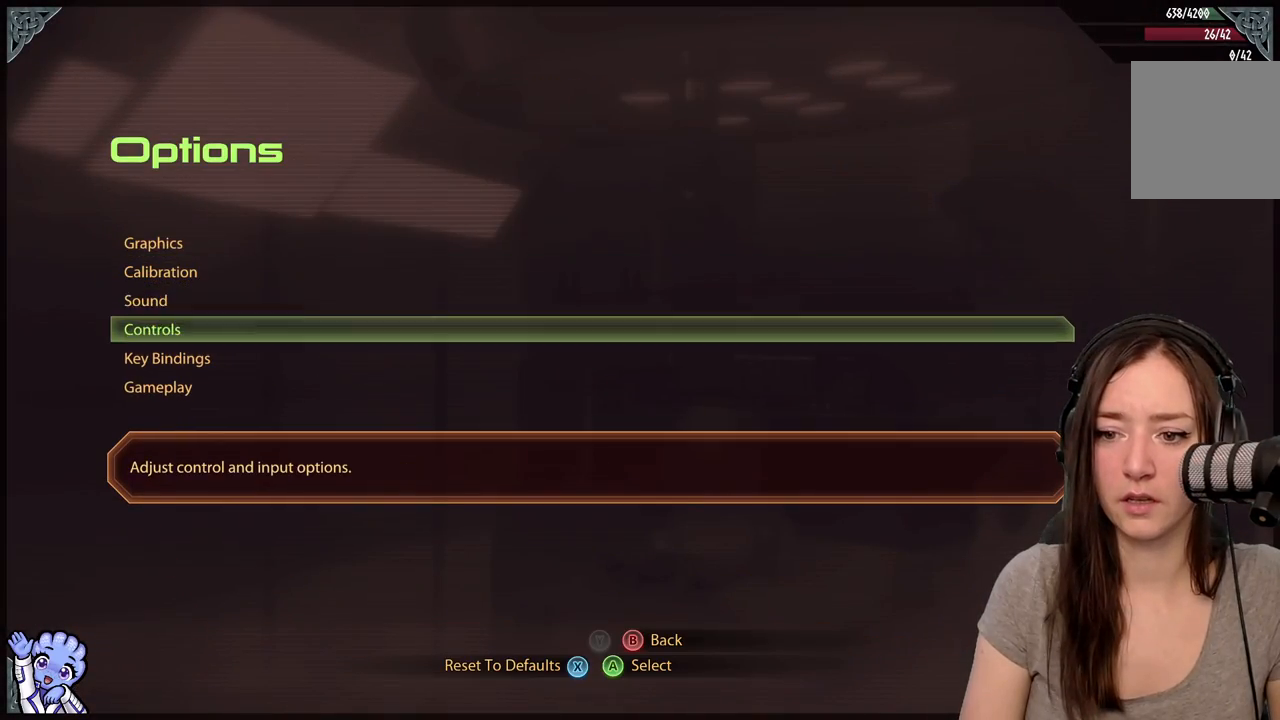
{"buttons": ["A"], "left_stick": "center", "right_stick": "center", "events": [[200, "left_stick", "up"], [350, "left_stick", "center"], [433, "A", "down"]]}
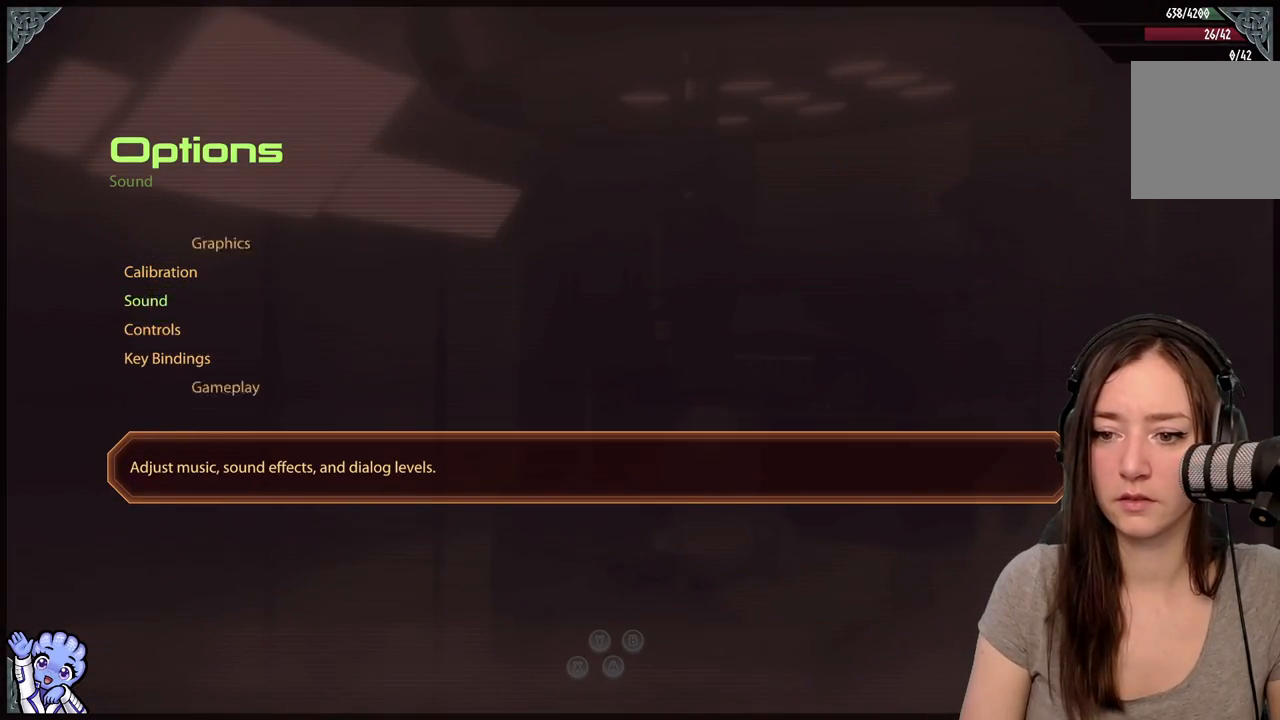
{"buttons": [], "left_stick": "center", "right_stick": "center", "events": [[17, "A", "up"]]}
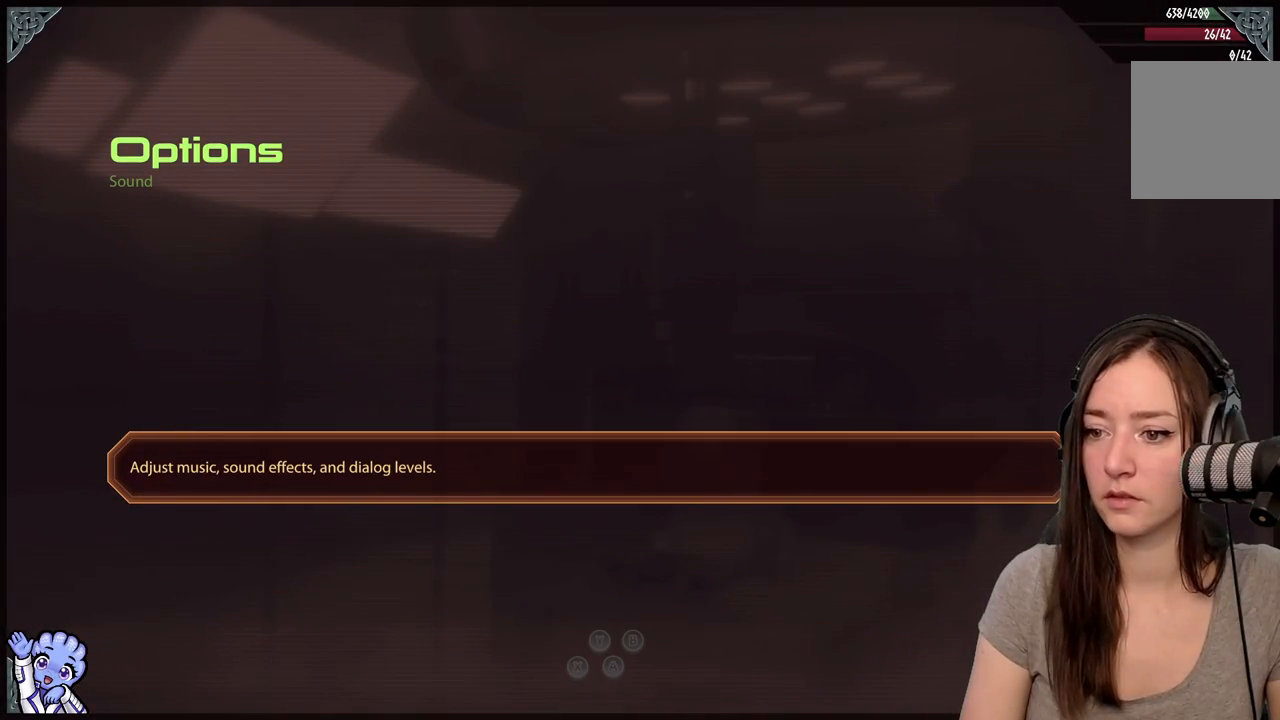
{"buttons": [], "left_stick": "center", "right_stick": "center", "events": []}